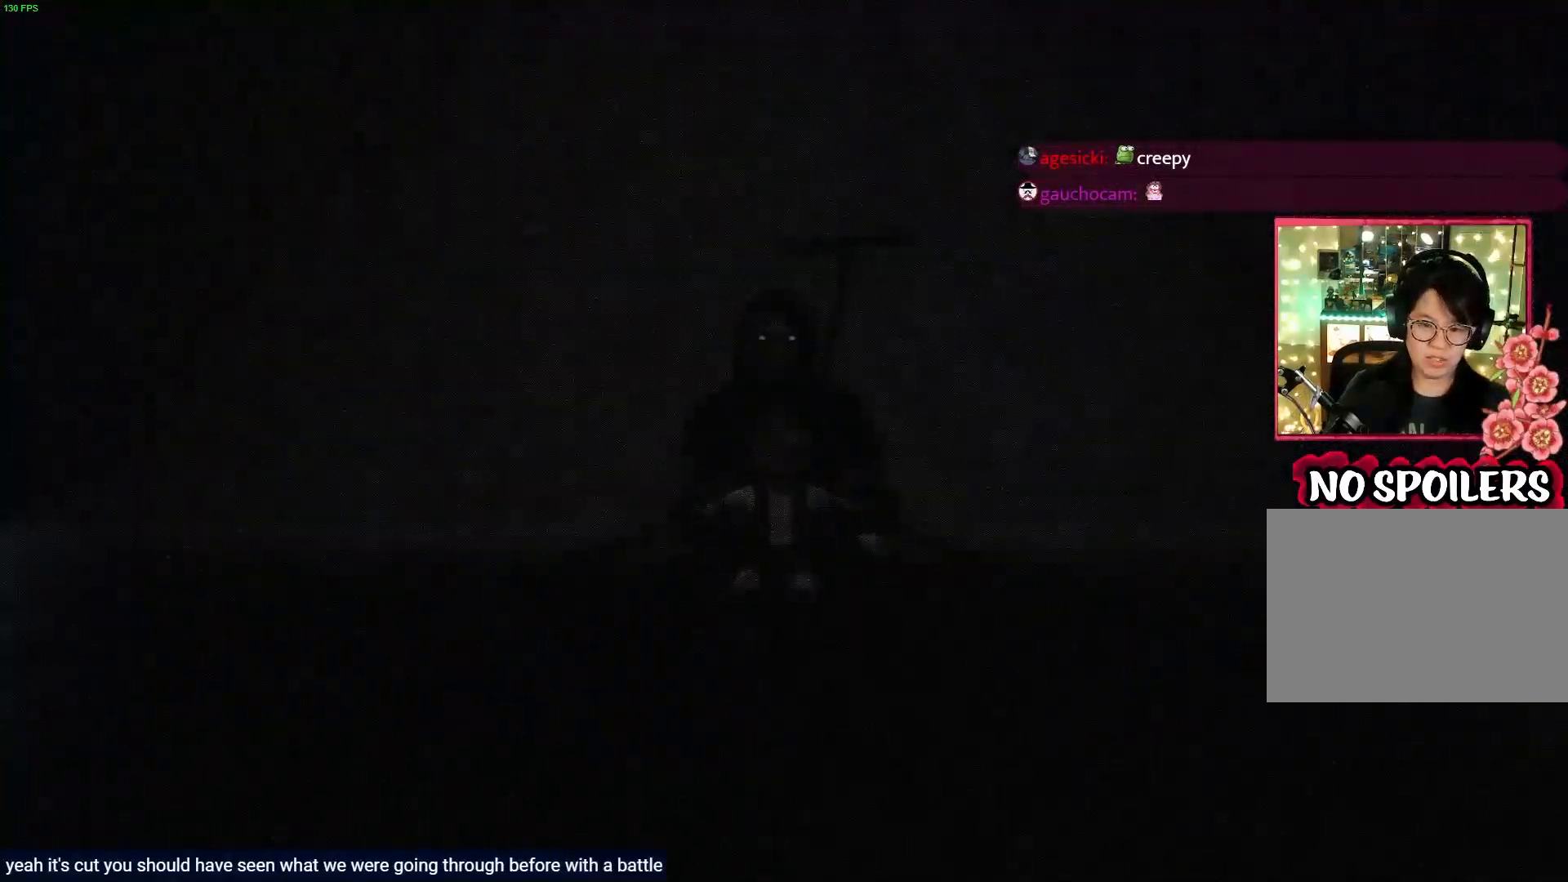
Gameplay with a controller (PlayStation layout); each line is a JSON object with the inputs held at the frame after it (dt_ms = milliseconds from this image to that frame). "events" lists button and stick changes between this image and that frame as [ms after this image, input, new state], when the widget could be followed in between.
{"dt_ms": 500, "buttons": [], "left_stick": "center", "right_stick": "center", "events": [[300, "L2", "up"], [350, "R2", "up"]]}
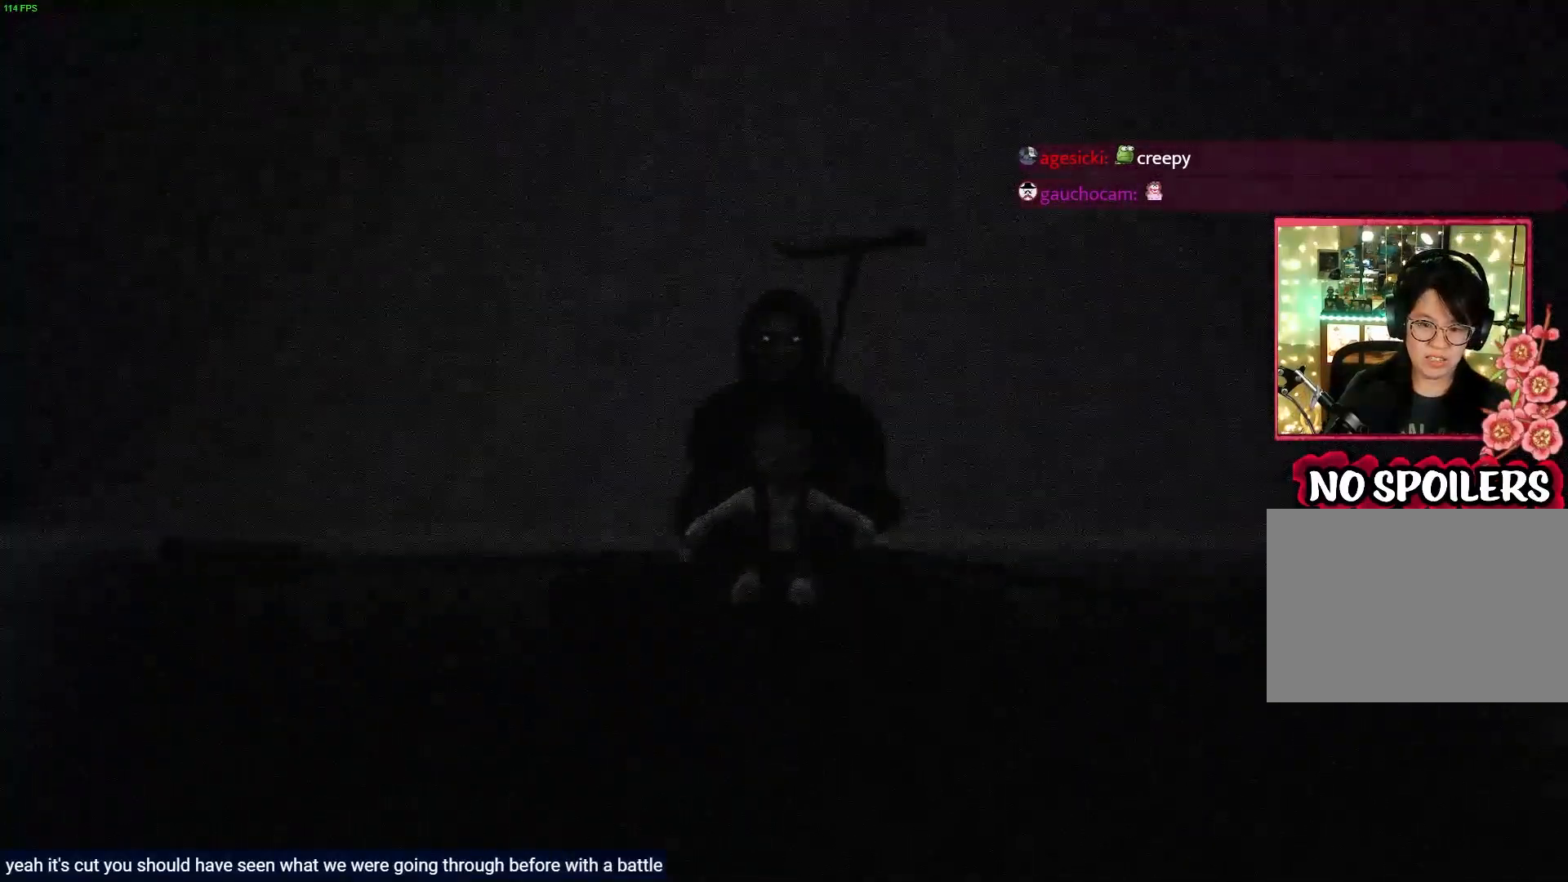
{"dt_ms": 500, "buttons": ["L2", "R2"], "left_stick": "center", "right_stick": "center", "events": [[100, "L2", "down"], [150, "R2", "down"]]}
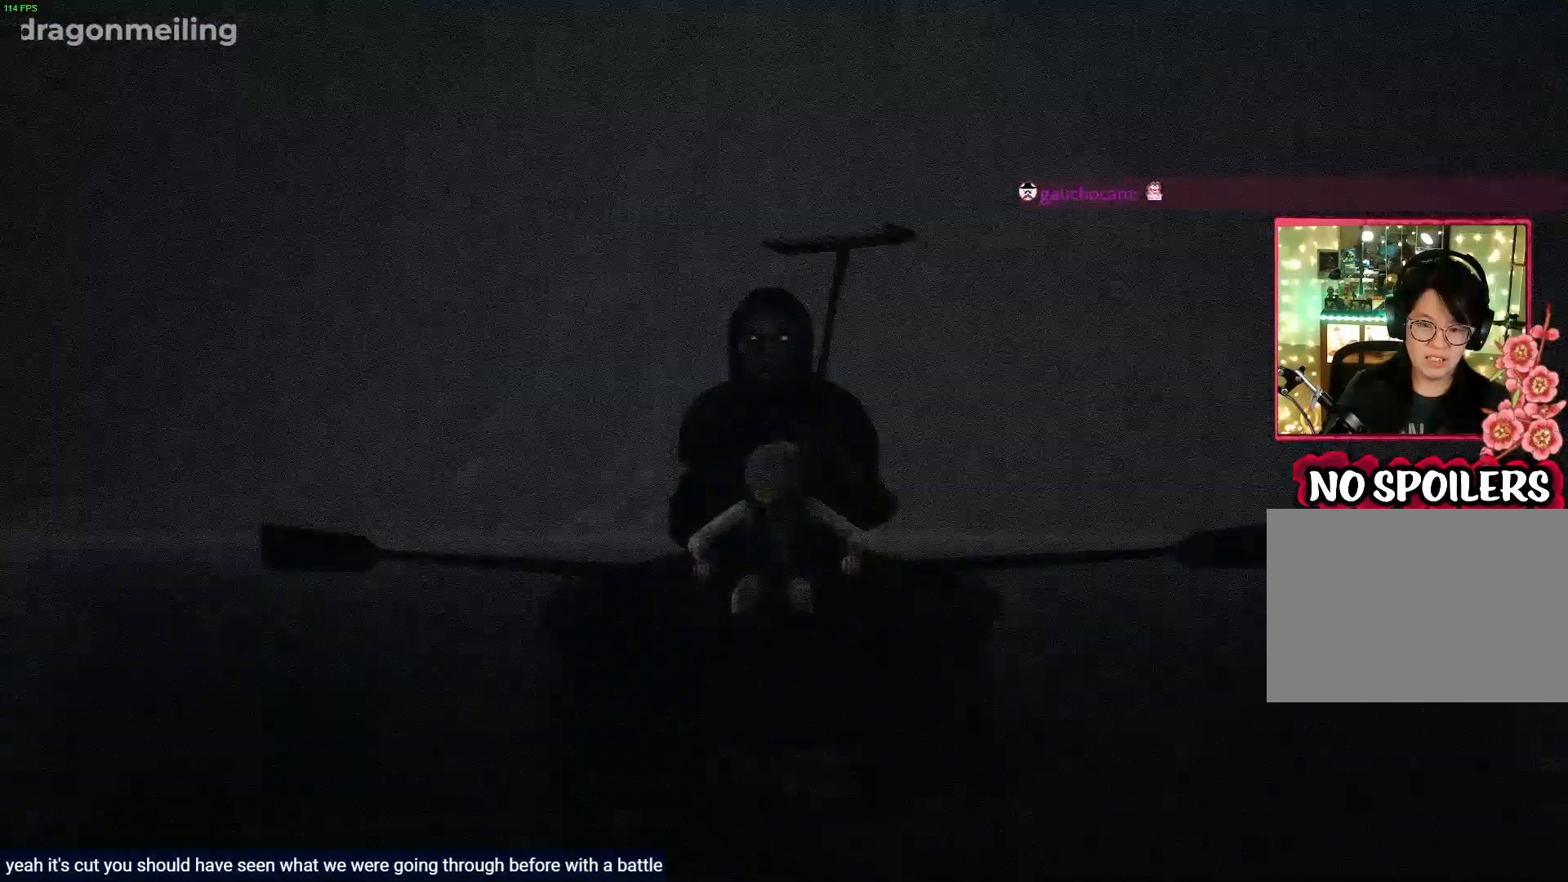
{"dt_ms": 500, "buttons": ["L2", "R2"], "left_stick": "center", "right_stick": "center", "events": []}
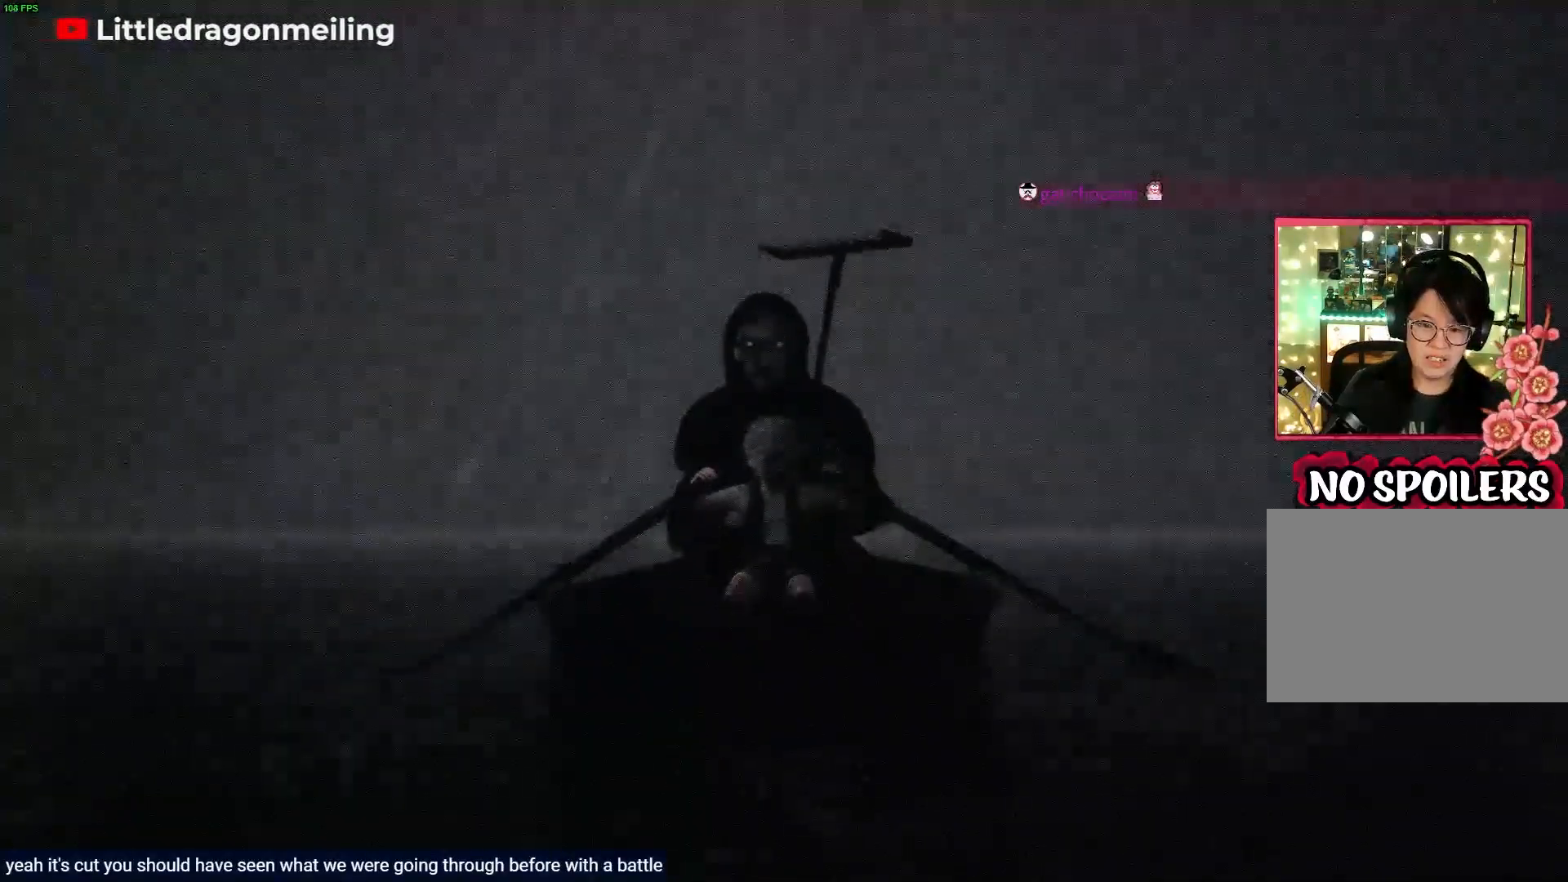
{"dt_ms": 500, "buttons": ["L2", "R2"], "left_stick": "center", "right_stick": "center", "events": [[133, "L2", "up"], [133, "R2", "up"], [383, "L2", "down"], [417, "R2", "down"]]}
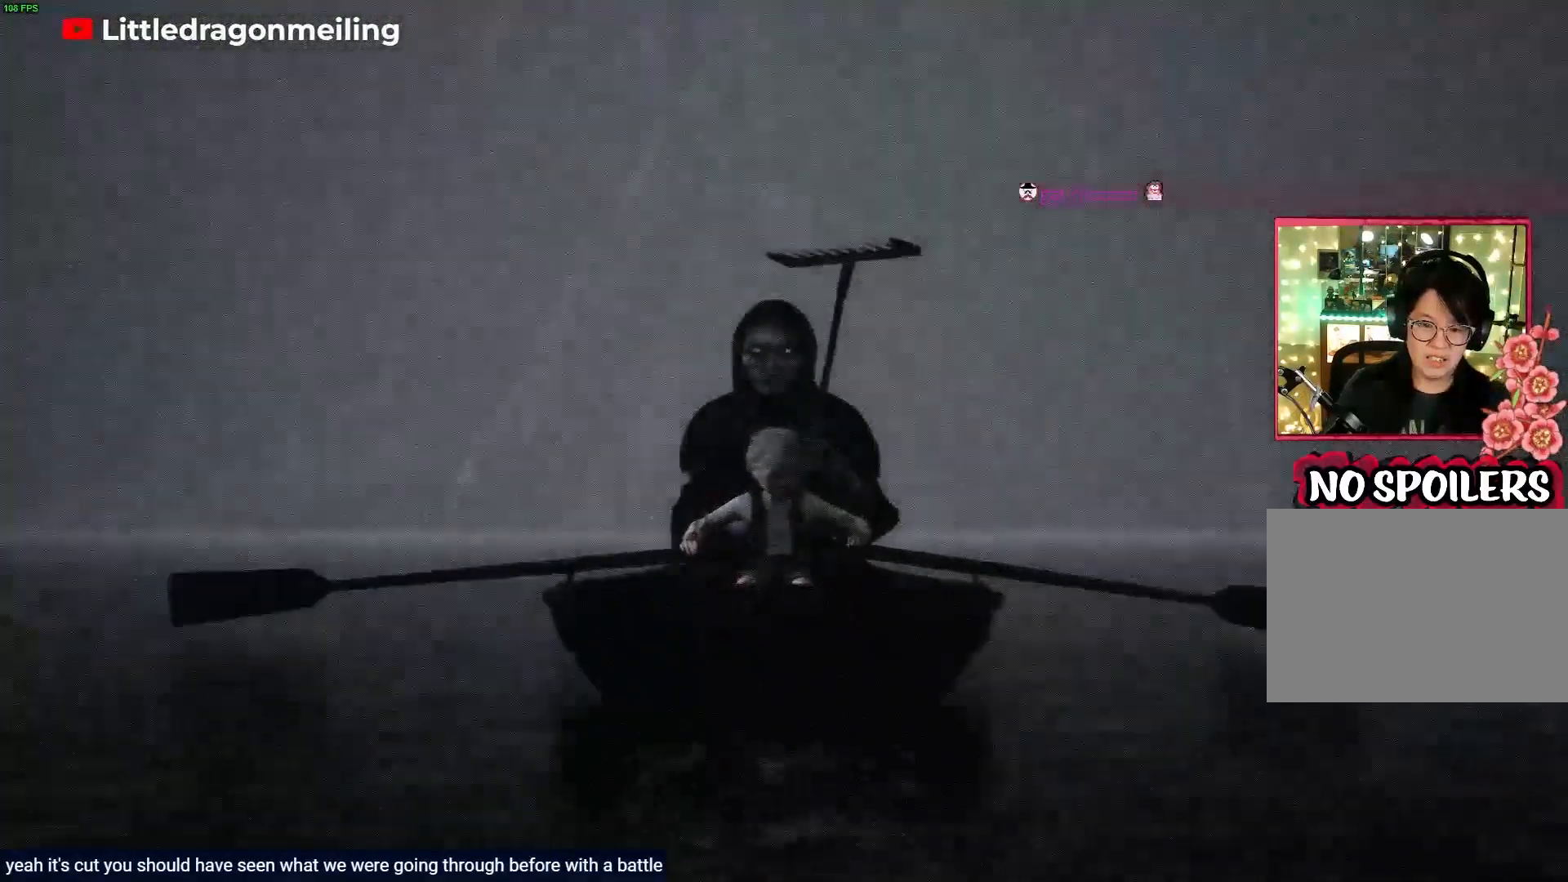
{"dt_ms": 500, "buttons": [], "left_stick": "center", "right_stick": "center", "events": [[233, "SQUARE", "down"], [250, "CROSS", "down"], [300, "left_stick", "left"], [317, "CROSS", "up"], [350, "TRIANGLE", "down"], [400, "left_stick", "center"], [433, "R2", "up"], [433, "SQUARE", "up"], [450, "L2", "up"], [500, "TRIANGLE", "up"]]}
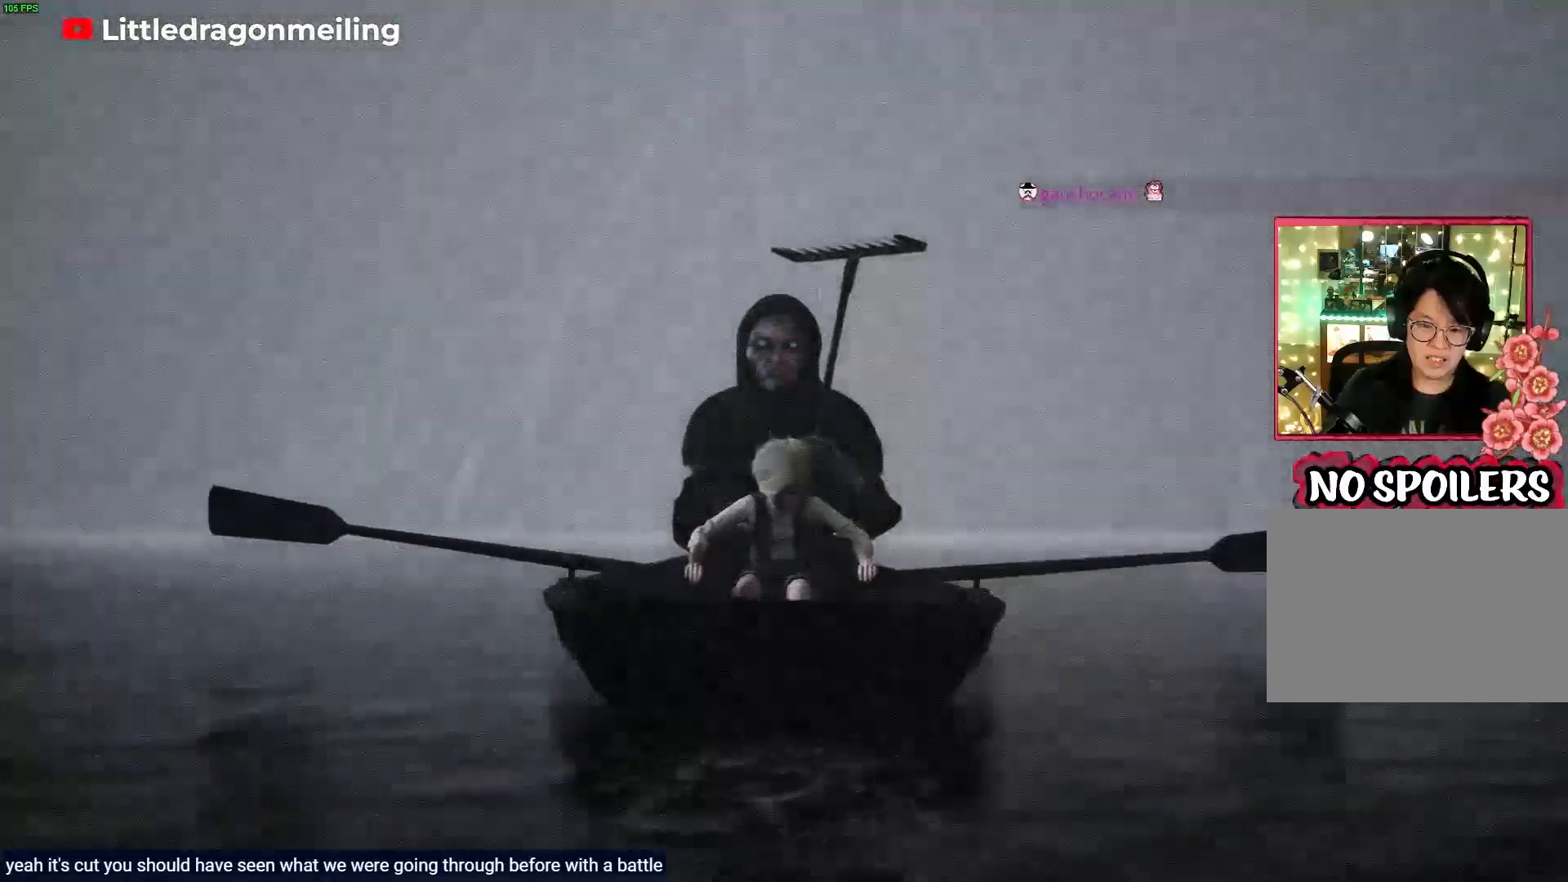
{"dt_ms": 500, "buttons": ["R2"], "left_stick": "center", "right_stick": "center"}
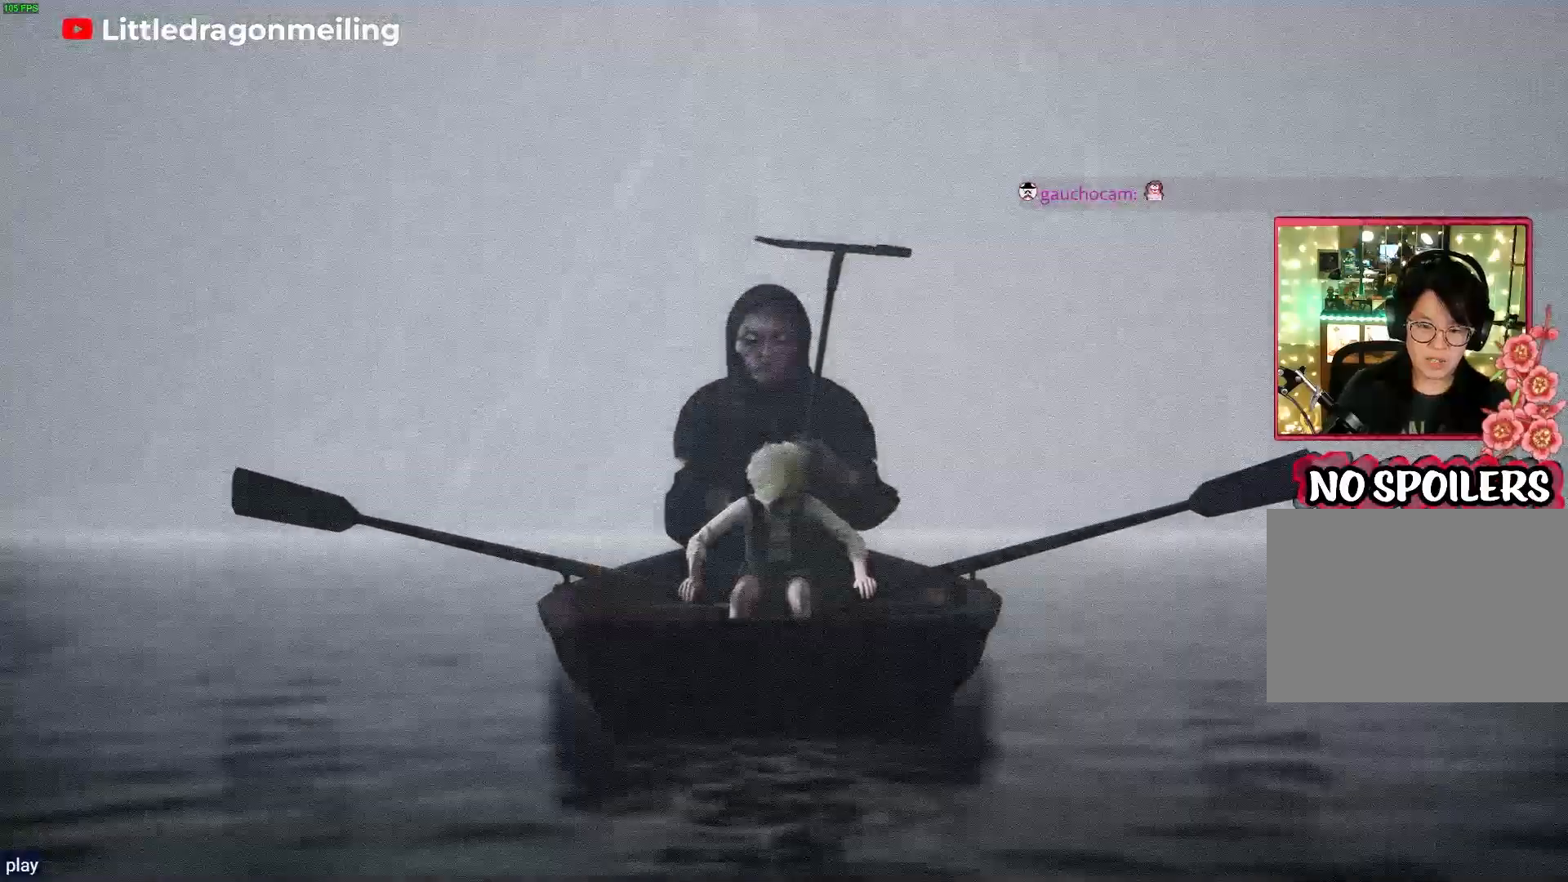
{"dt_ms": 500, "buttons": ["L2", "R2"], "left_stick": "center", "right_stick": "center", "events": [[17, "L2", "down"]]}
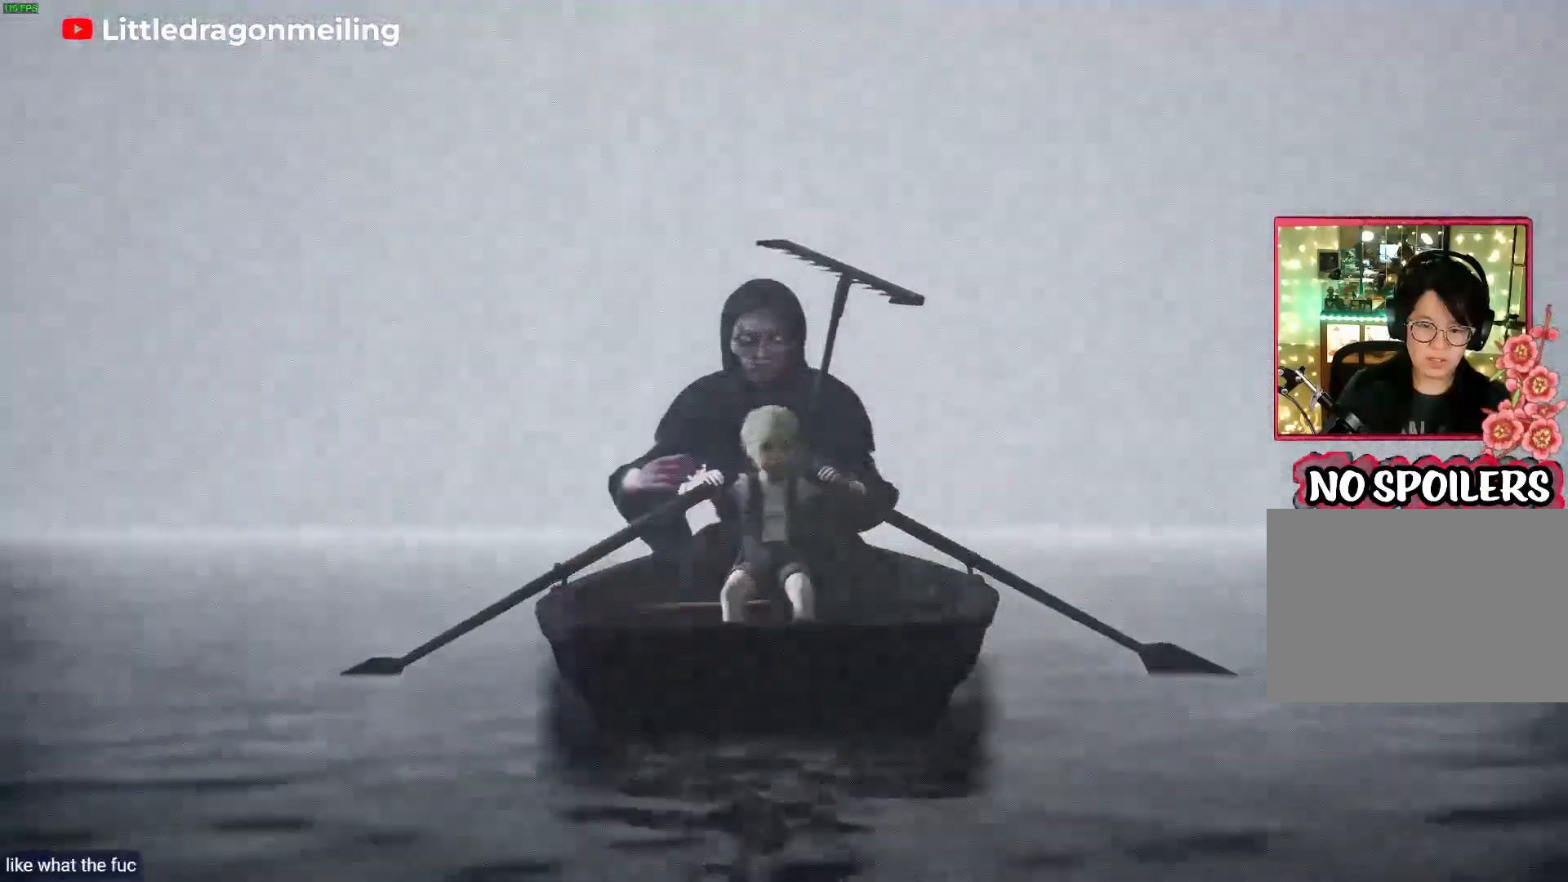
{"dt_ms": 1000, "buttons": ["L2", "R2"], "left_stick": "center", "right_stick": "center"}